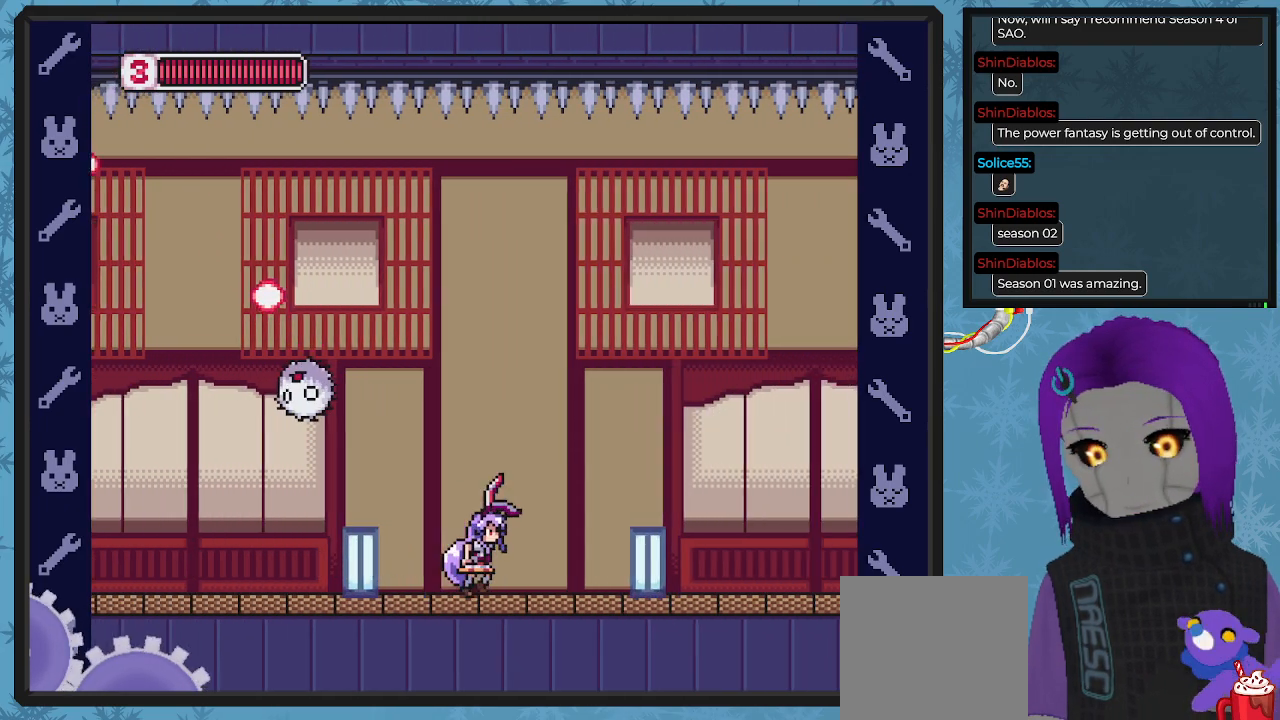
Gameplay with a controller (Xbox layout); each line is a JSON object with the inputs held at the frame after it. "events" lists button and stick changes between this image and that frame as [ms after this image, input, new state], when the widget could be followed in between. Not read: right_stick.
{"buttons": ["B", "DPAD_RIGHT"], "left_stick": "center", "events": []}
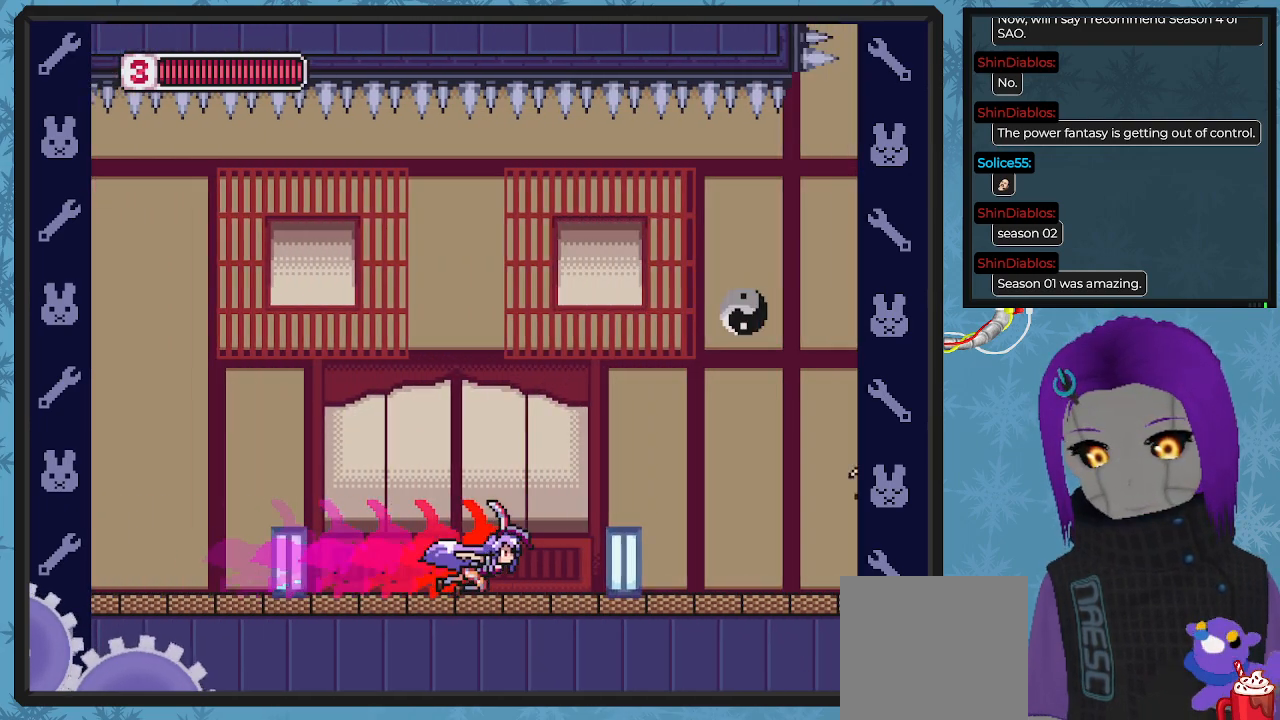
{"buttons": [], "left_stick": "center", "events": [[367, "B", "up"], [500, "DPAD_RIGHT", "up"]]}
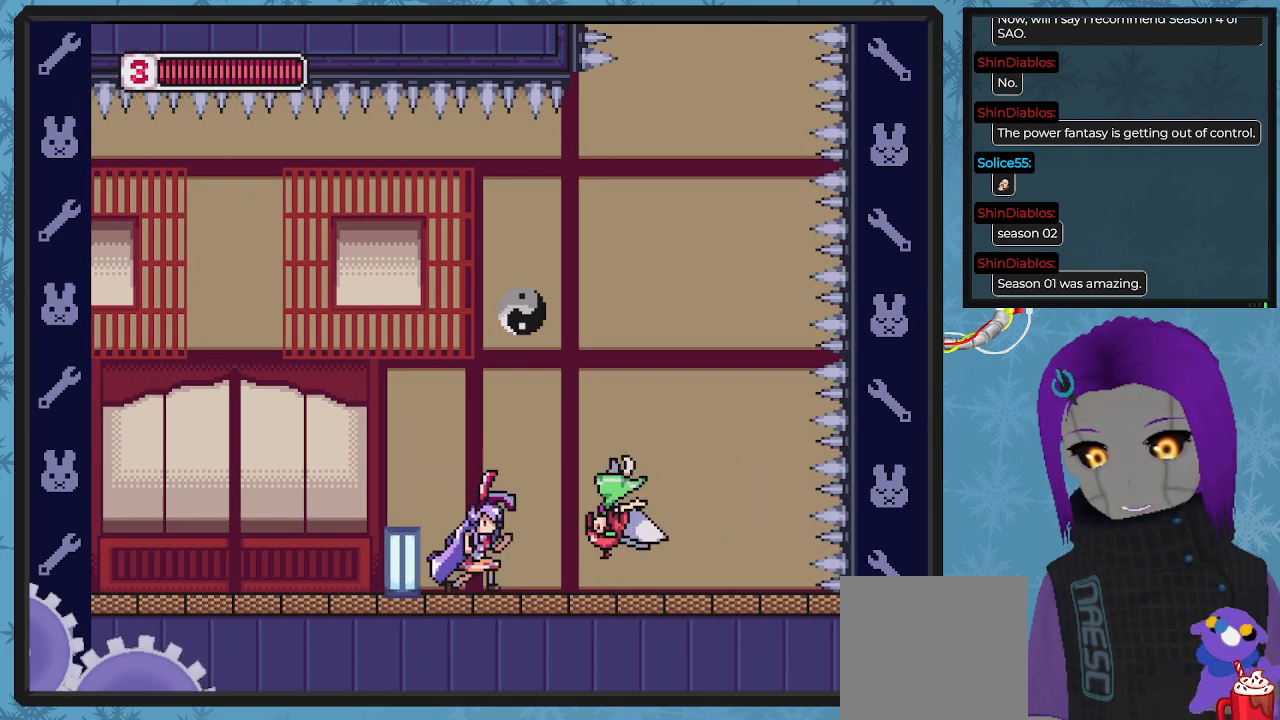
{"buttons": [], "left_stick": "center", "events": [[100, "X", "down"], [200, "X", "up"], [267, "X", "down"], [333, "X", "up"], [400, "X", "down"], [467, "X", "up"]]}
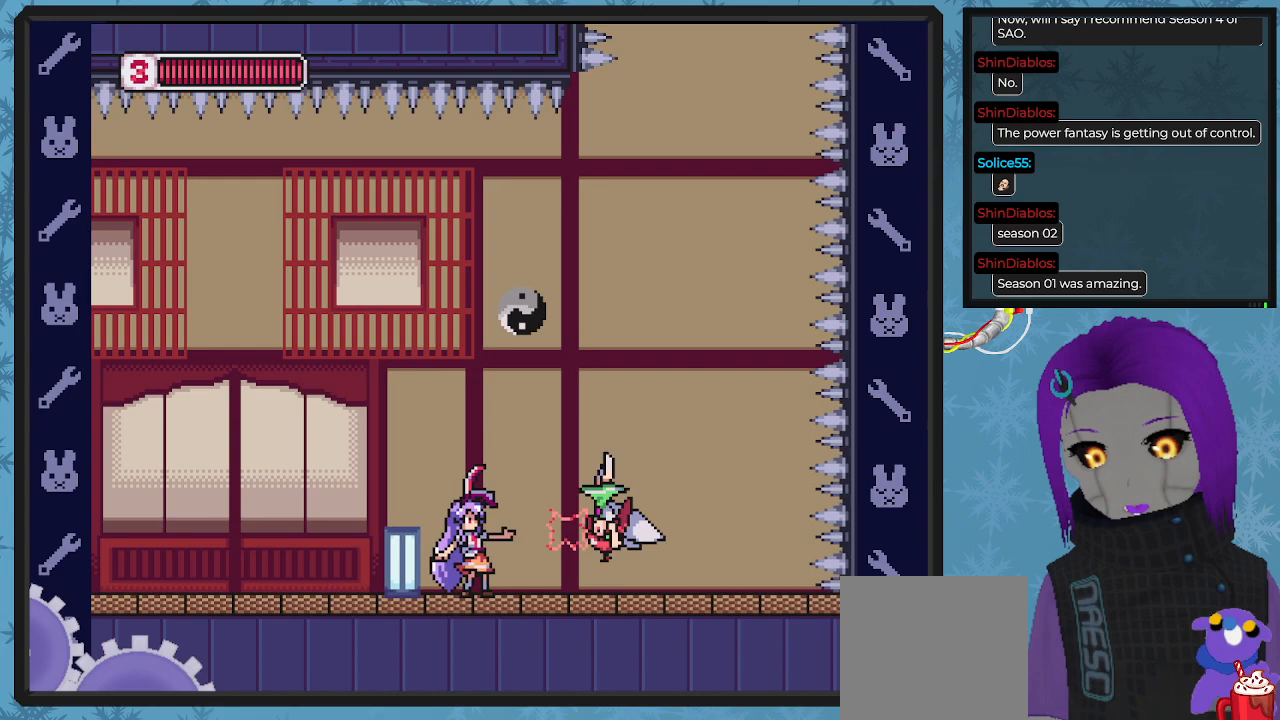
{"buttons": ["DPAD_LEFT"], "left_stick": "center", "events": [[67, "X", "down"], [133, "X", "up"], [233, "X", "down"], [267, "X", "up"], [333, "X", "down"], [467, "DPAD_LEFT", "down"], [467, "X", "up"]]}
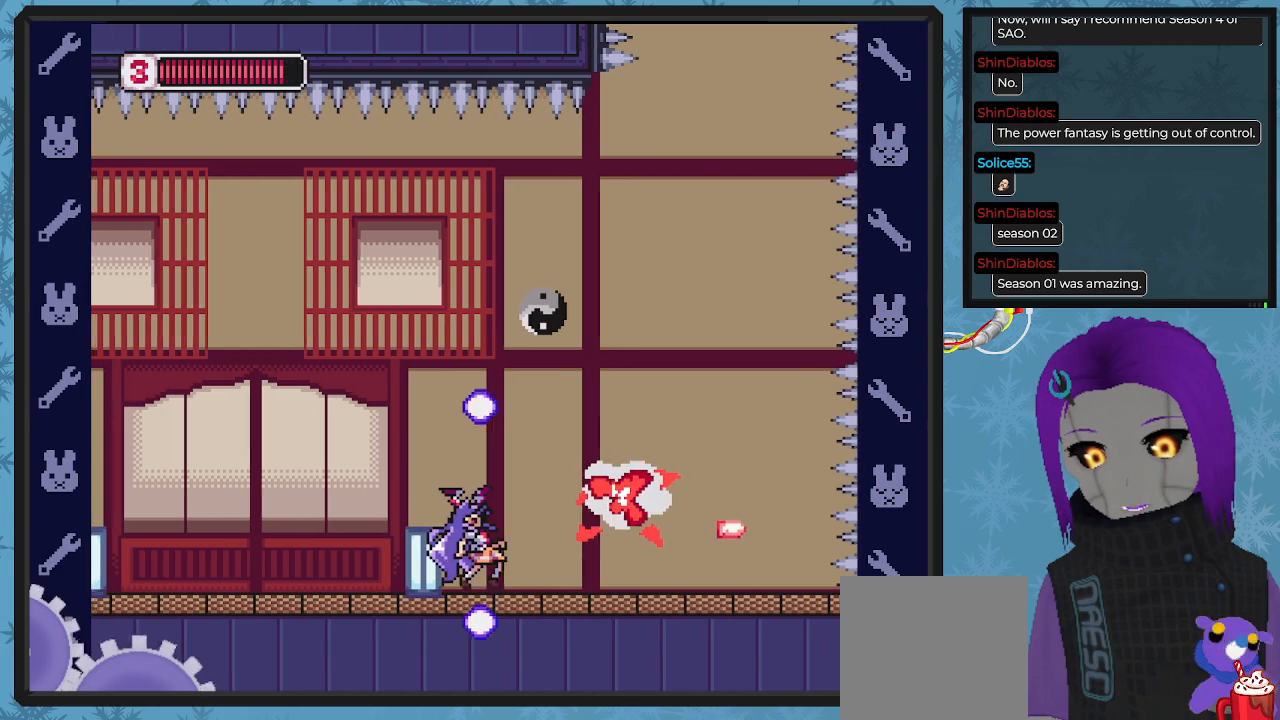
{"buttons": ["DPAD_RIGHT"], "left_stick": "center", "events": [[200, "DPAD_LEFT", "up"], [300, "DPAD_RIGHT", "down"]]}
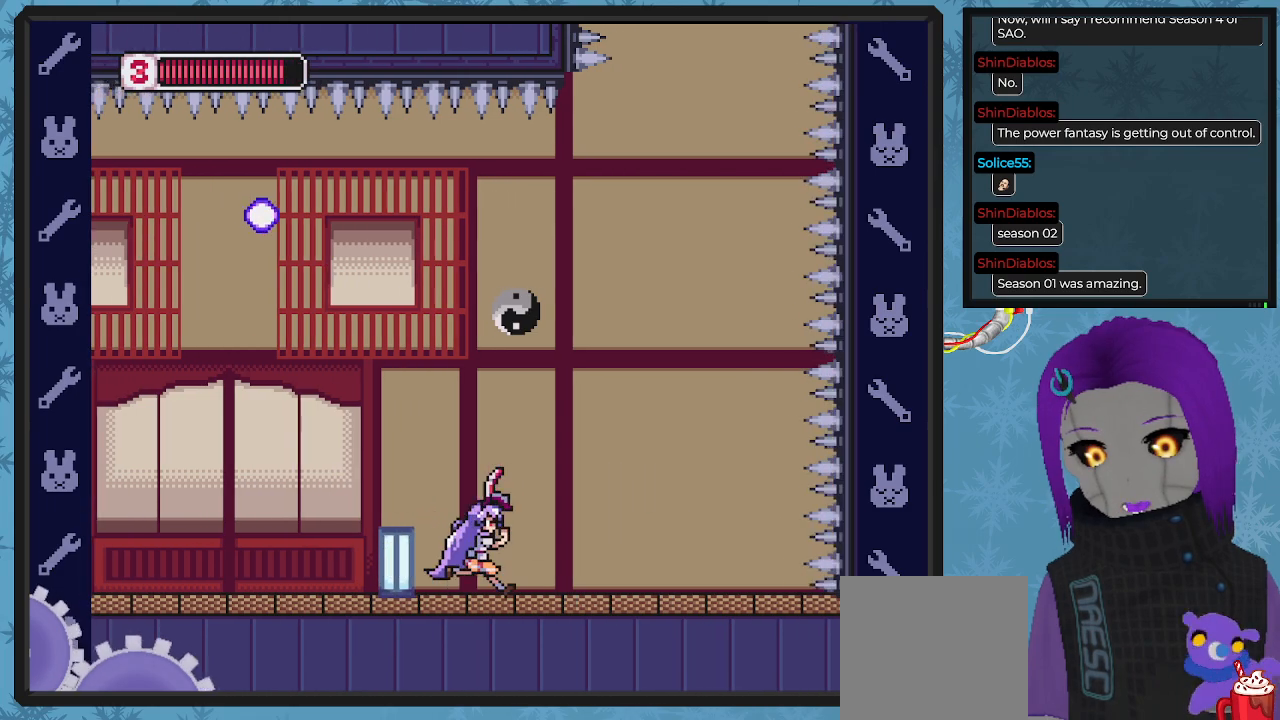
{"buttons": ["DPAD_RIGHT"], "left_stick": "center", "events": []}
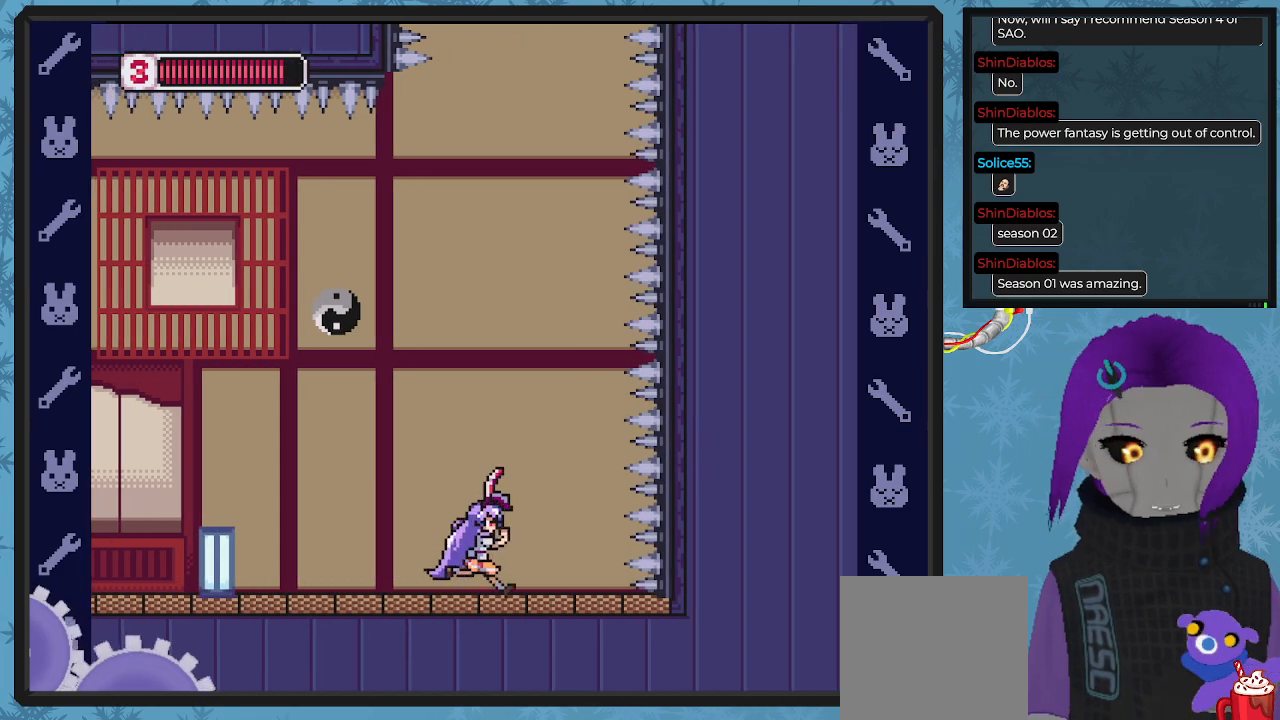
{"buttons": ["A"], "left_stick": "center", "events": [[167, "DPAD_RIGHT", "up"], [233, "DPAD_LEFT", "down"], [333, "A", "down"], [367, "DPAD_LEFT", "up"]]}
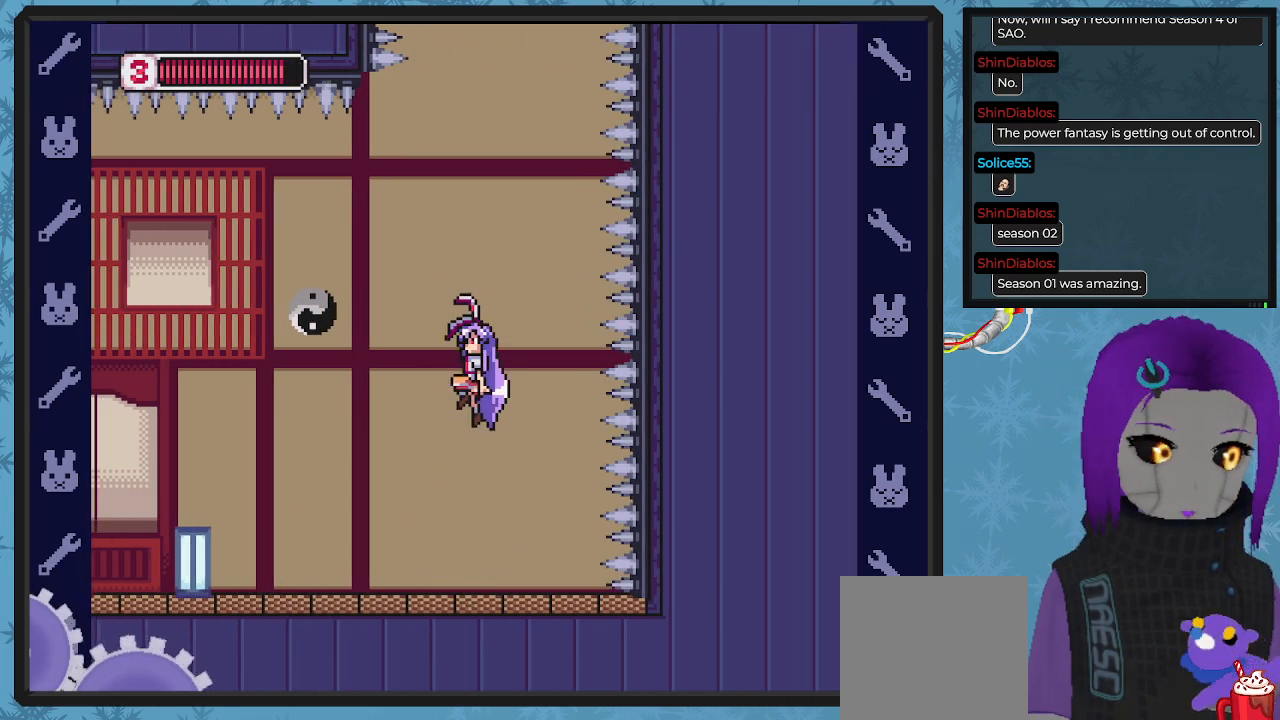
{"buttons": [], "left_stick": "center", "events": [[100, "X", "down"], [133, "A", "up"], [167, "X", "up"]]}
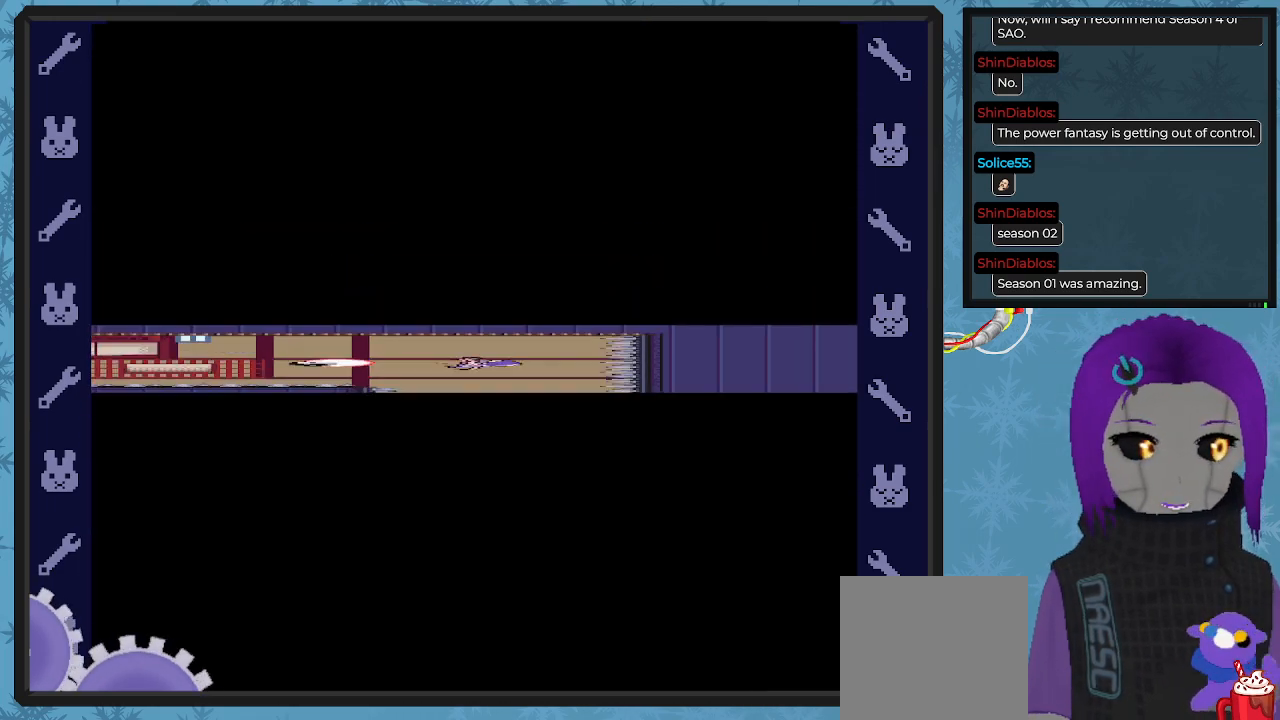
{"buttons": [], "left_stick": "center", "events": []}
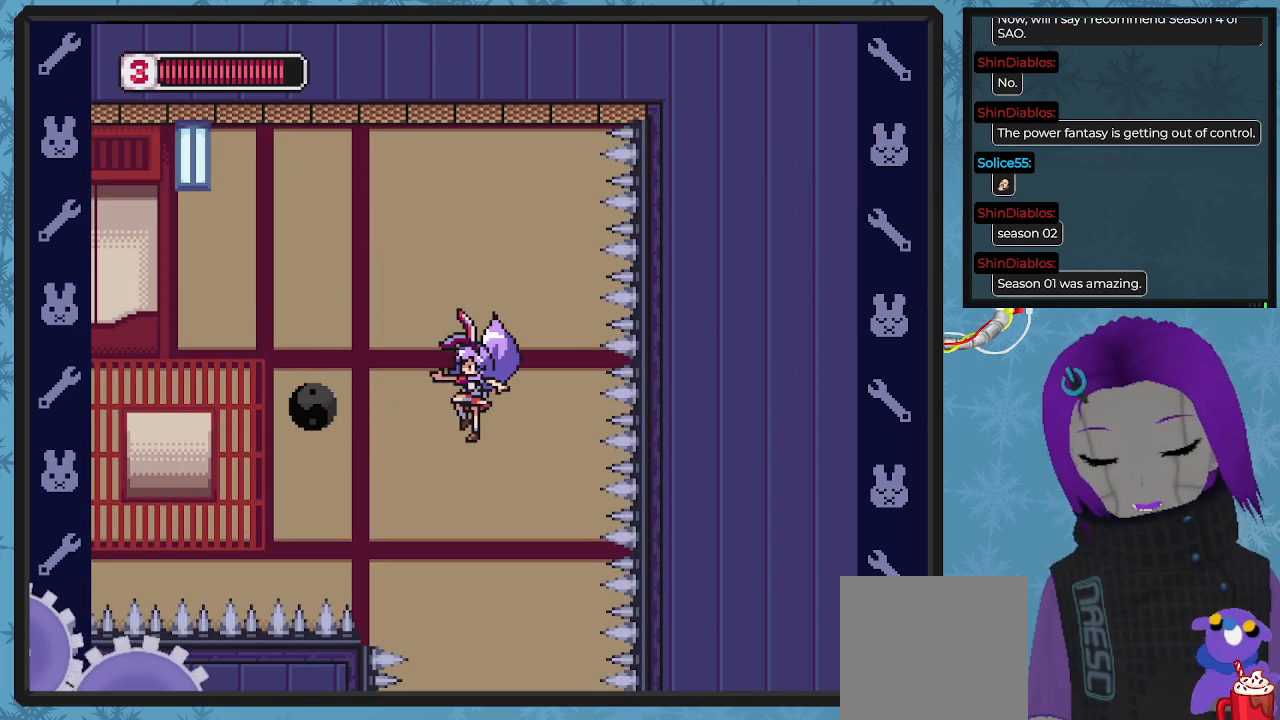
{"buttons": [], "left_stick": "center", "events": []}
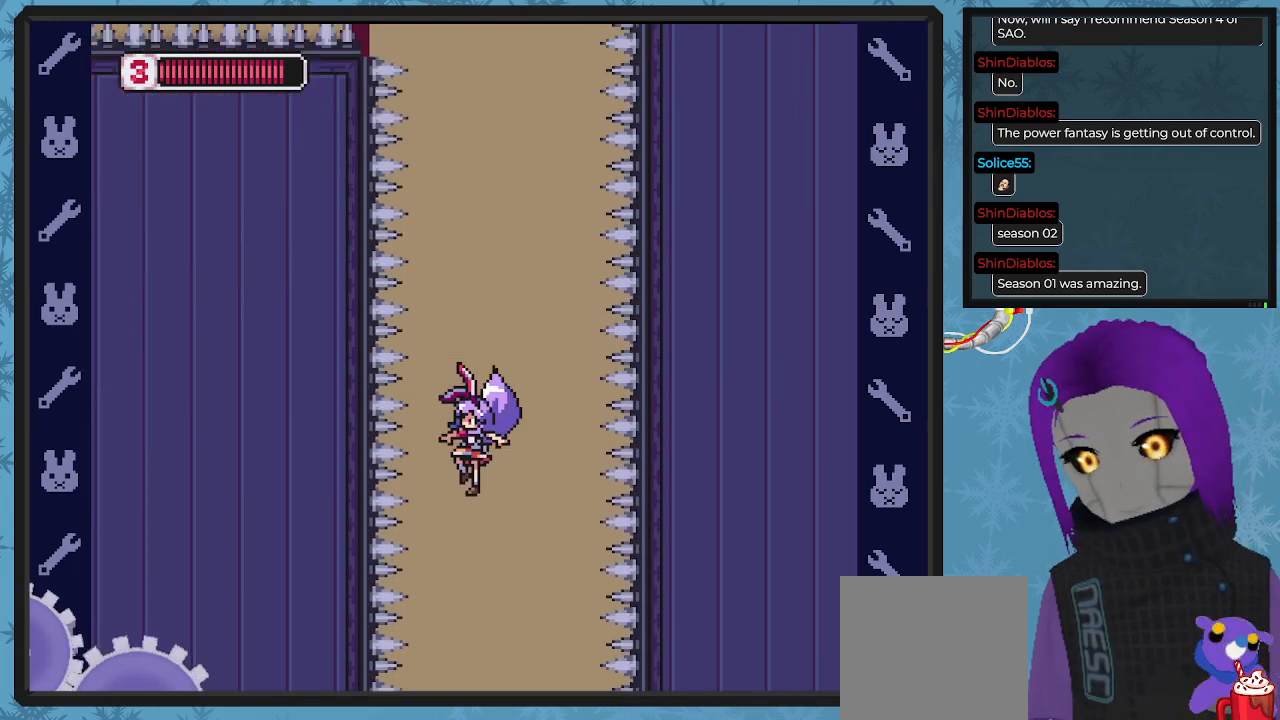
{"buttons": [], "left_stick": "center", "events": []}
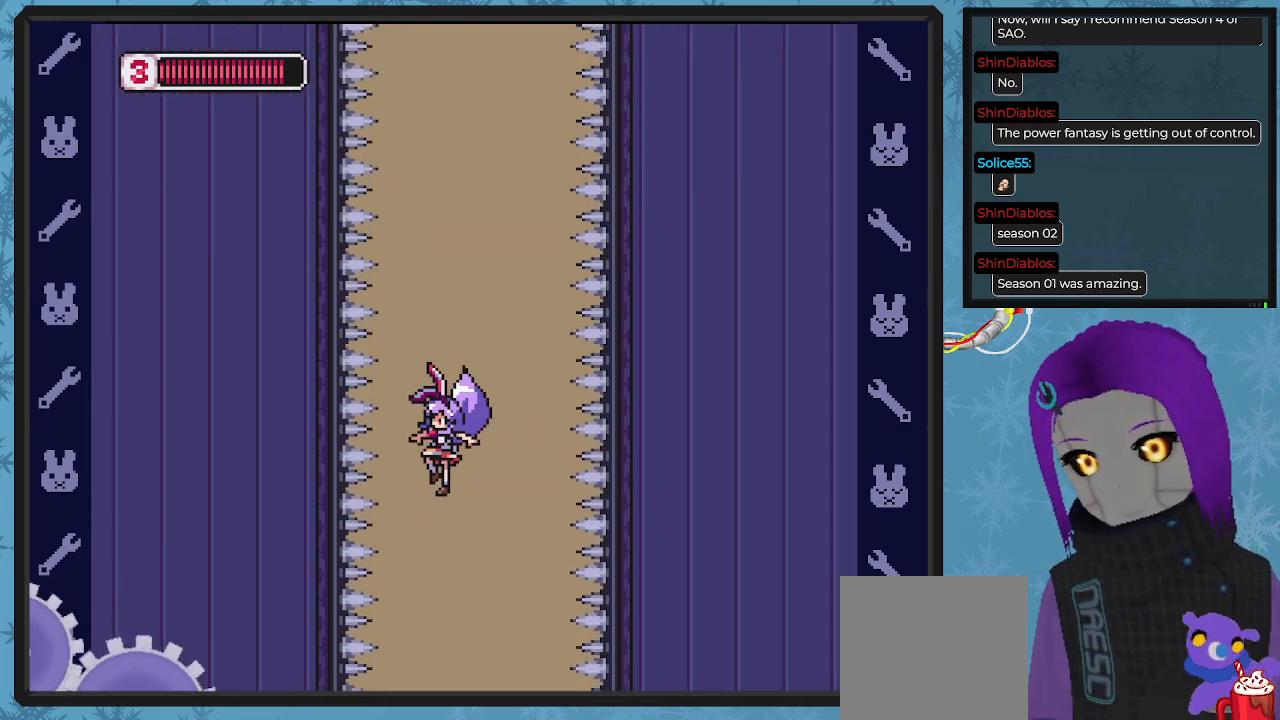
{"buttons": [], "left_stick": "center", "events": [[267, "DPAD_RIGHT", "down"], [400, "DPAD_RIGHT", "up"], [433, "X", "down"], [500, "X", "up"]]}
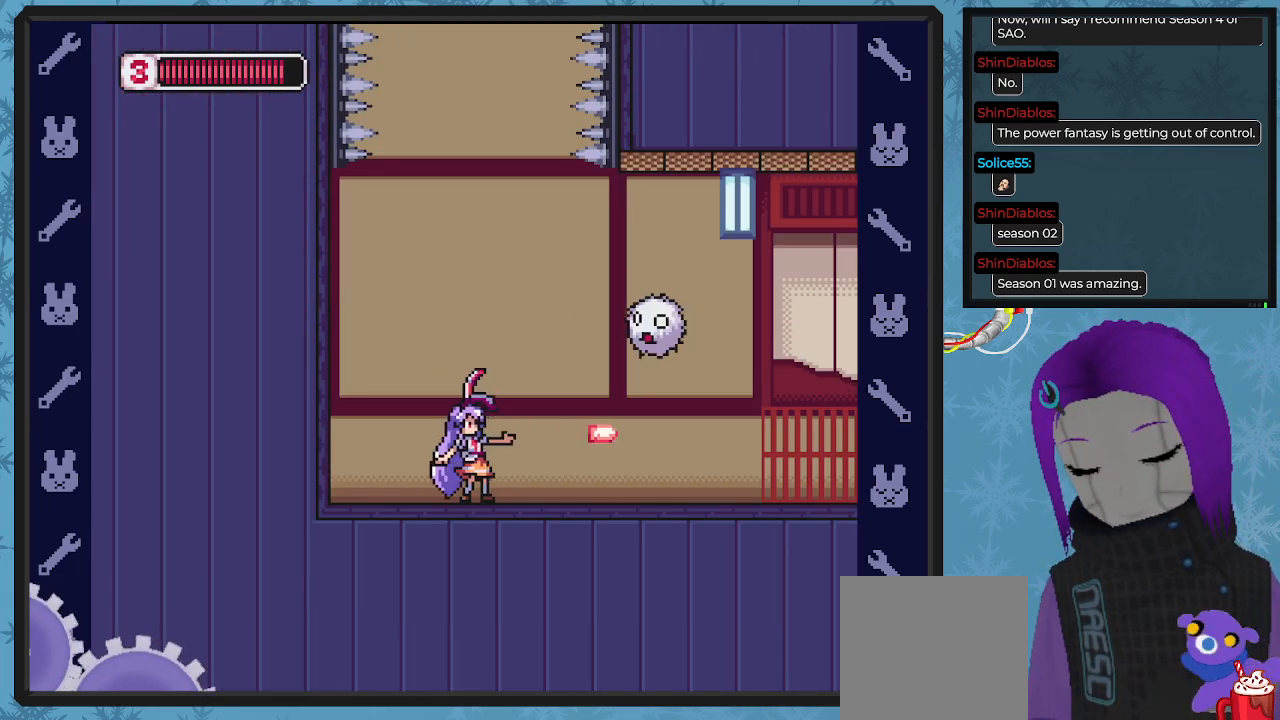
{"buttons": ["DPAD_UP"], "left_stick": "center", "events": [[100, "X", "down"], [167, "X", "up"], [200, "DPAD_UP", "down"], [233, "A", "down"], [267, "X", "down"], [333, "A", "up"], [333, "X", "up"], [400, "X", "down"], [467, "X", "up"]]}
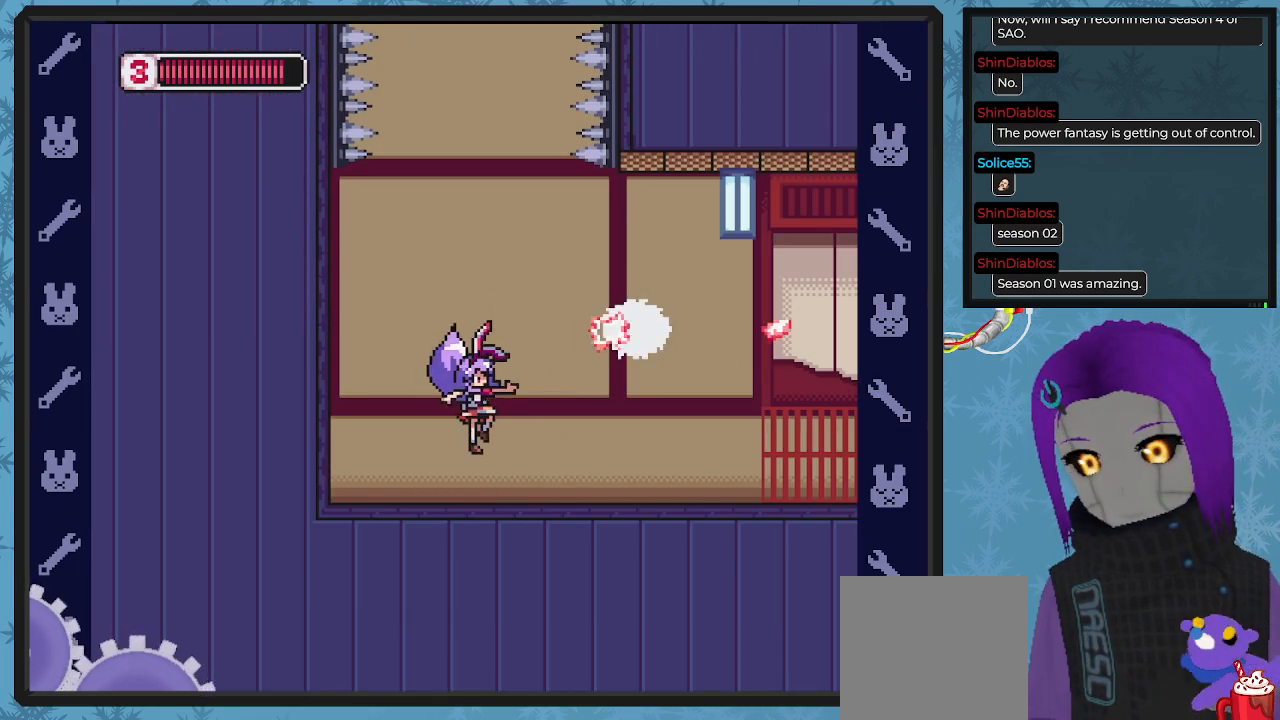
{"buttons": ["B", "DPAD_RIGHT"], "left_stick": "center", "events": [[33, "X", "down"], [133, "X", "up"], [167, "DPAD_RIGHT", "down"], [200, "X", "down"], [267, "DPAD_UP", "up"], [267, "X", "up"], [333, "B", "down"]]}
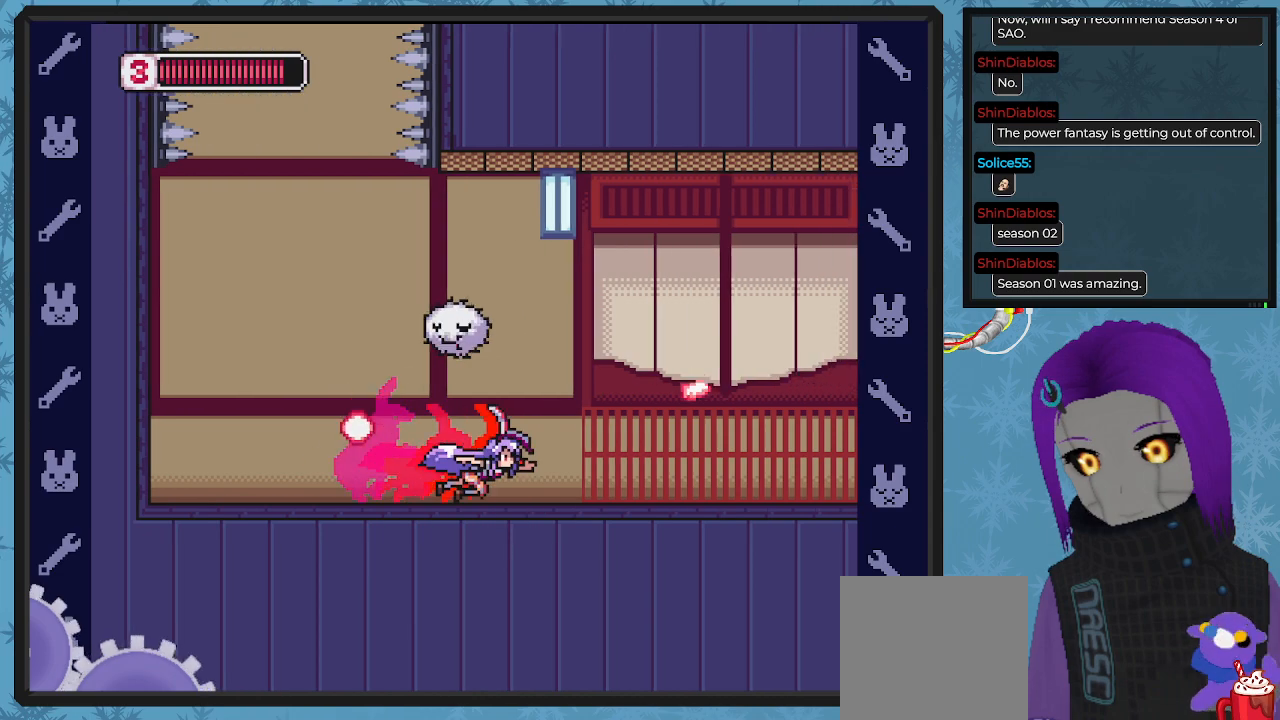
{"buttons": ["A", "X", "DPAD_LEFT"], "left_stick": "center", "events": [[133, "B", "up"], [400, "A", "down"], [400, "DPAD_LEFT", "down"], [400, "DPAD_RIGHT", "up"], [467, "X", "down"]]}
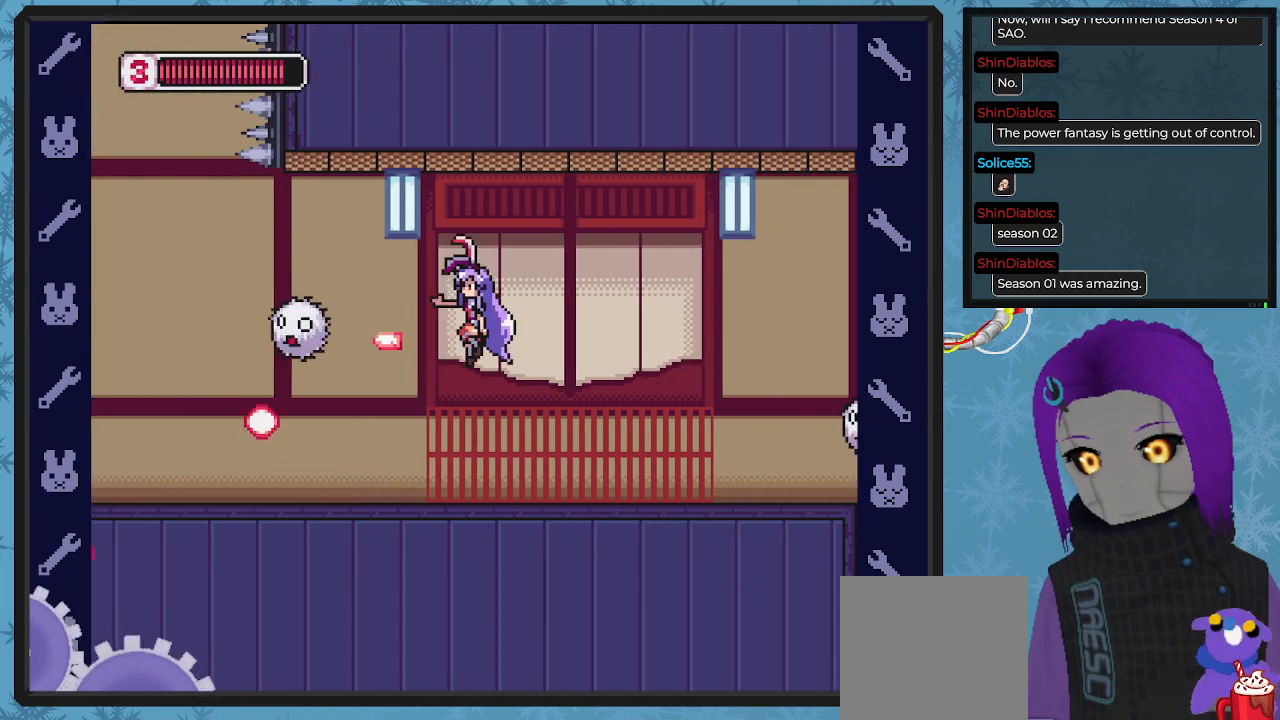
{"buttons": ["DPAD_RIGHT"], "left_stick": "center", "events": [[33, "A", "up"], [67, "X", "up"], [100, "DPAD_LEFT", "up"], [133, "X", "down"], [200, "X", "up"], [267, "X", "down"], [333, "DPAD_RIGHT", "down"], [367, "X", "up"]]}
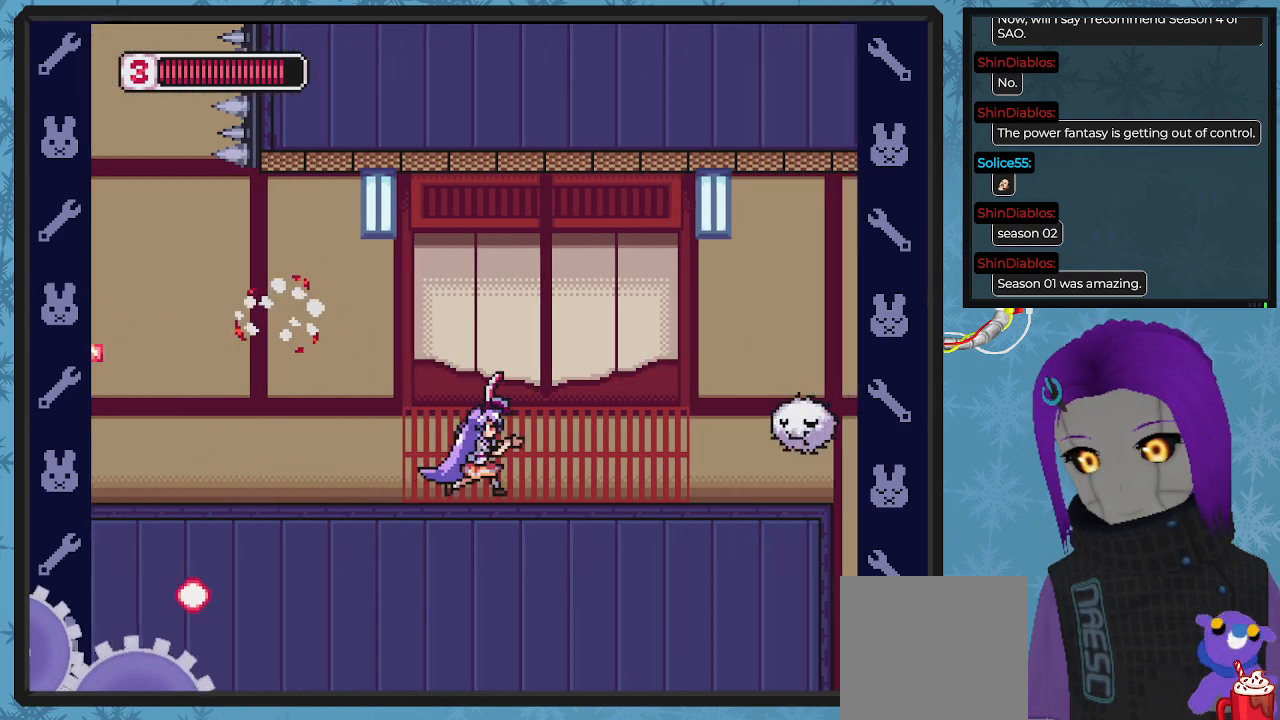
{"buttons": ["X"], "left_stick": "center", "events": [[67, "X", "down"], [133, "X", "up"], [200, "X", "down"], [267, "DPAD_RIGHT", "up"], [267, "X", "up"], [333, "X", "down"], [400, "X", "up"], [500, "X", "down"]]}
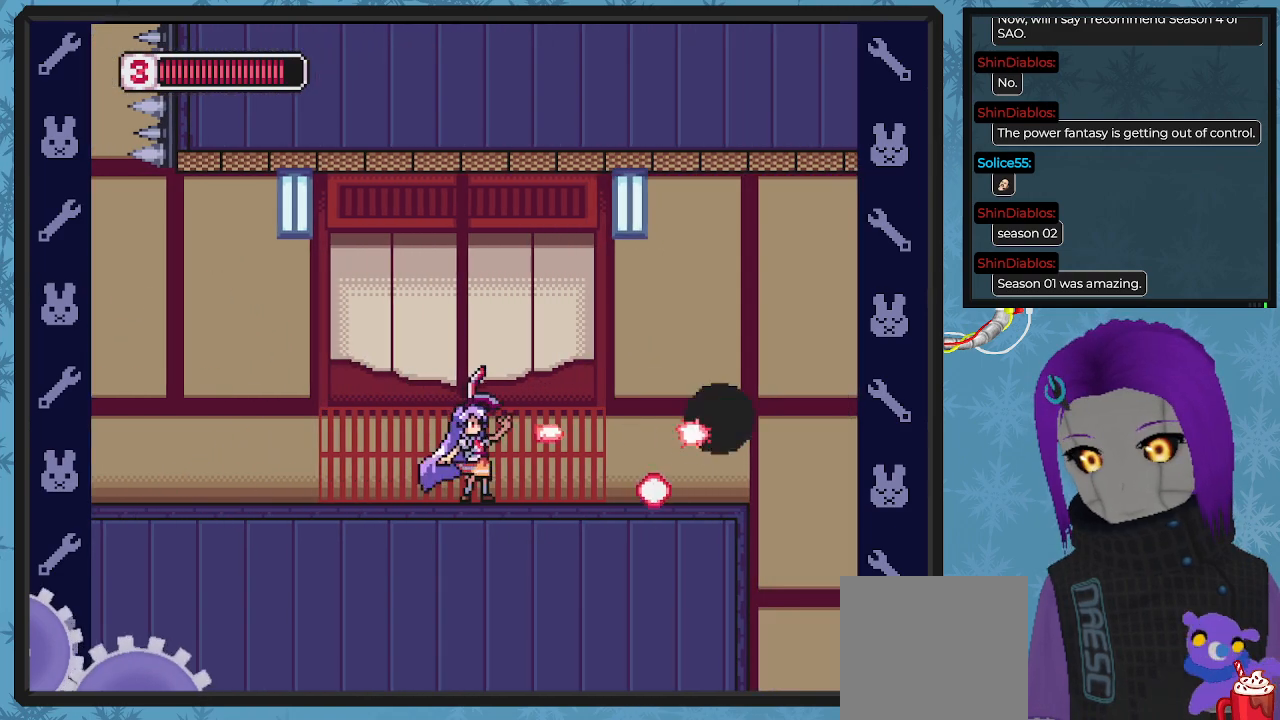
{"buttons": ["DPAD_RIGHT"], "left_stick": "center", "events": [[67, "X", "up"], [133, "X", "down"], [200, "X", "up"], [267, "DPAD_RIGHT", "down"], [300, "X", "down"], [400, "X", "up"]]}
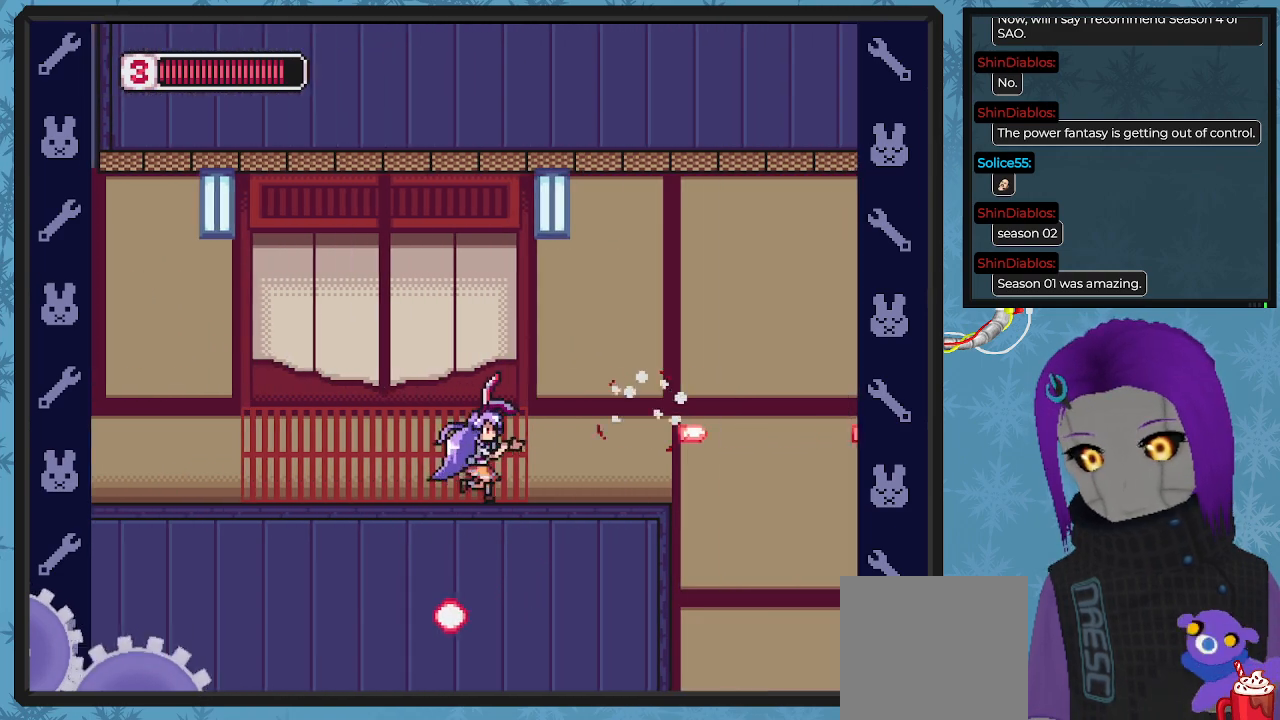
{"buttons": [], "left_stick": "center", "events": [[500, "DPAD_RIGHT", "up"]]}
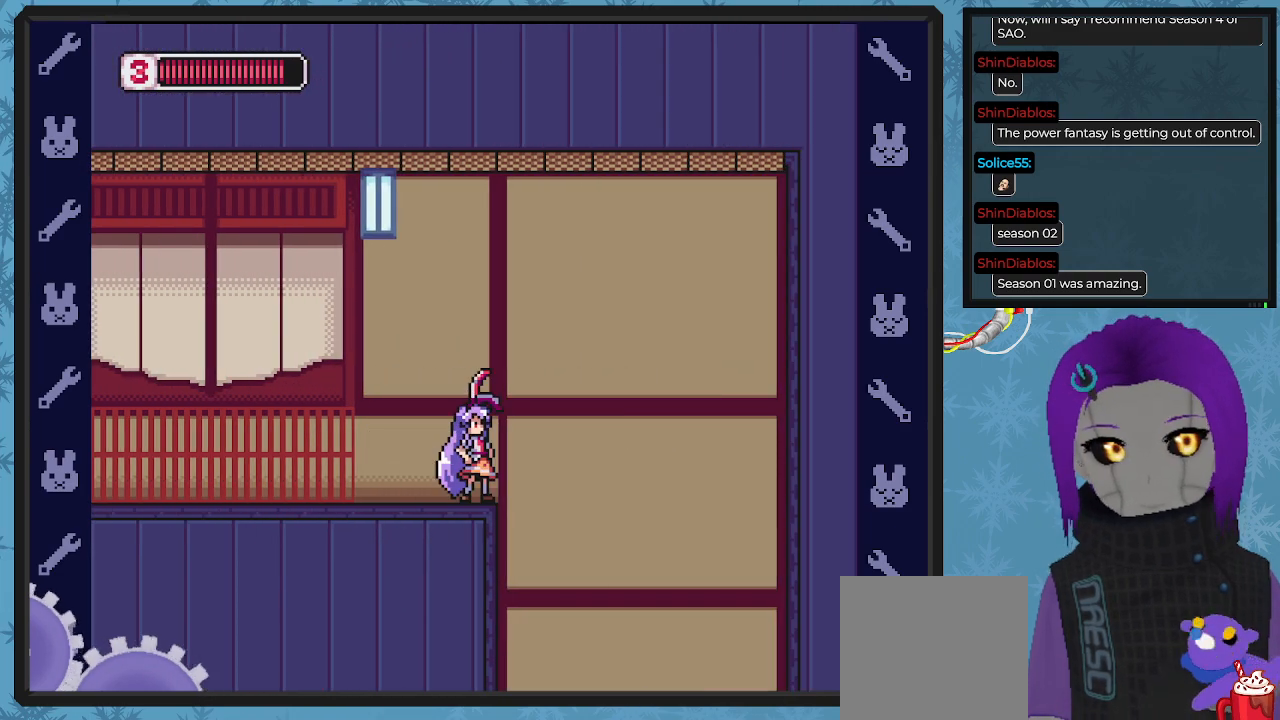
{"buttons": ["A", "B", "DPAD_RIGHT"], "left_stick": "center", "events": [[467, "B", "down"], [467, "DPAD_RIGHT", "down"], [500, "A", "down"]]}
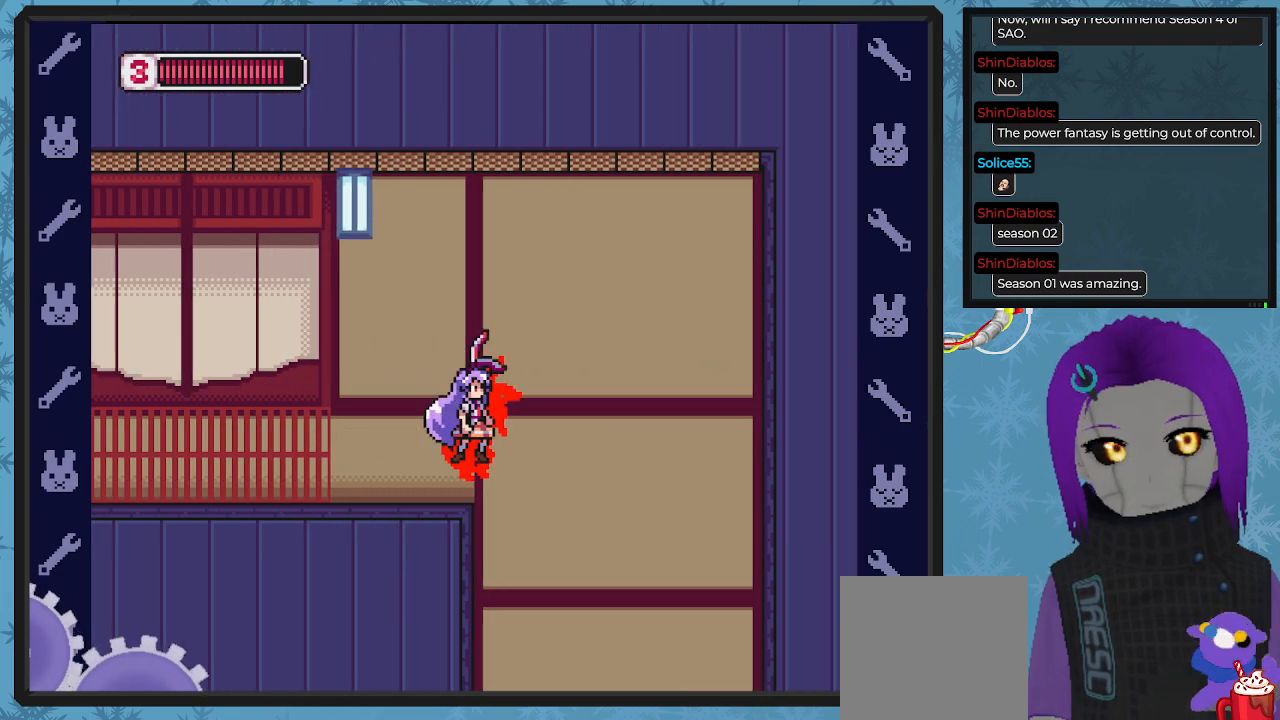
{"buttons": [], "left_stick": "center", "events": [[67, "B", "up"], [133, "A", "up"], [300, "DPAD_RIGHT", "up"]]}
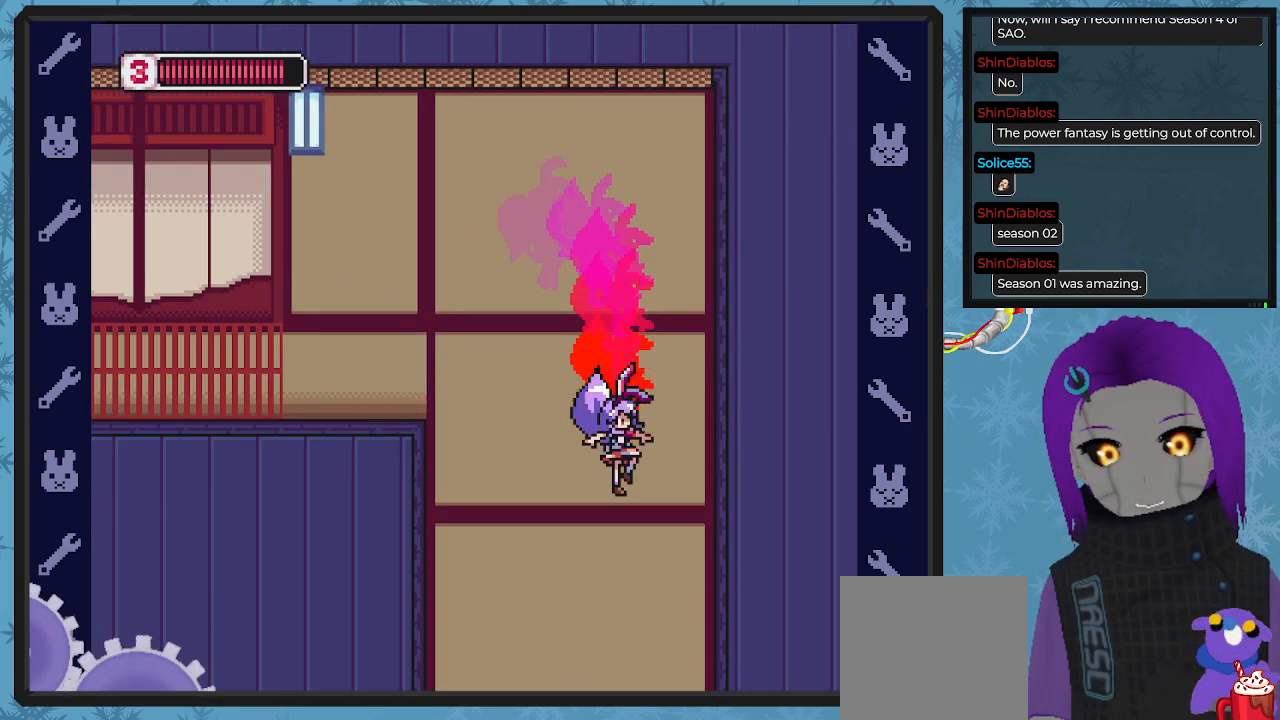
{"buttons": ["X"], "left_stick": "center", "events": [[33, "DPAD_LEFT", "down"], [233, "DPAD_LEFT", "up"], [233, "DPAD_UP", "down"], [267, "DPAD_UP", "up"], [300, "DPAD_RIGHT", "down"], [333, "X", "down"], [400, "DPAD_RIGHT", "up"], [400, "X", "up"], [467, "X", "down"]]}
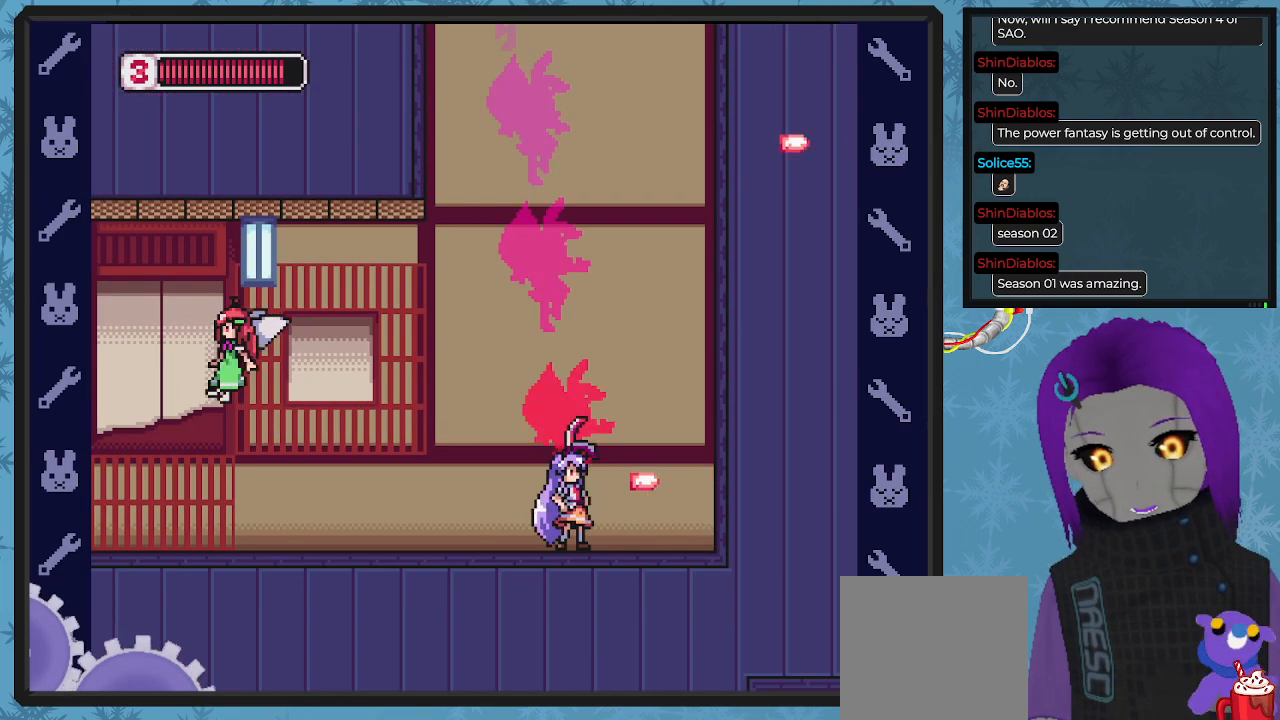
{"buttons": [], "left_stick": "center", "events": [[67, "X", "up"], [267, "DPAD_LEFT", "down"], [333, "A", "down"], [333, "DPAD_UP", "down"], [367, "DPAD_LEFT", "up"], [400, "DPAD_UP", "up"], [433, "DPAD_UP", "down"], [433, "X", "down"], [500, "A", "up"], [500, "DPAD_UP", "up"], [500, "X", "up"]]}
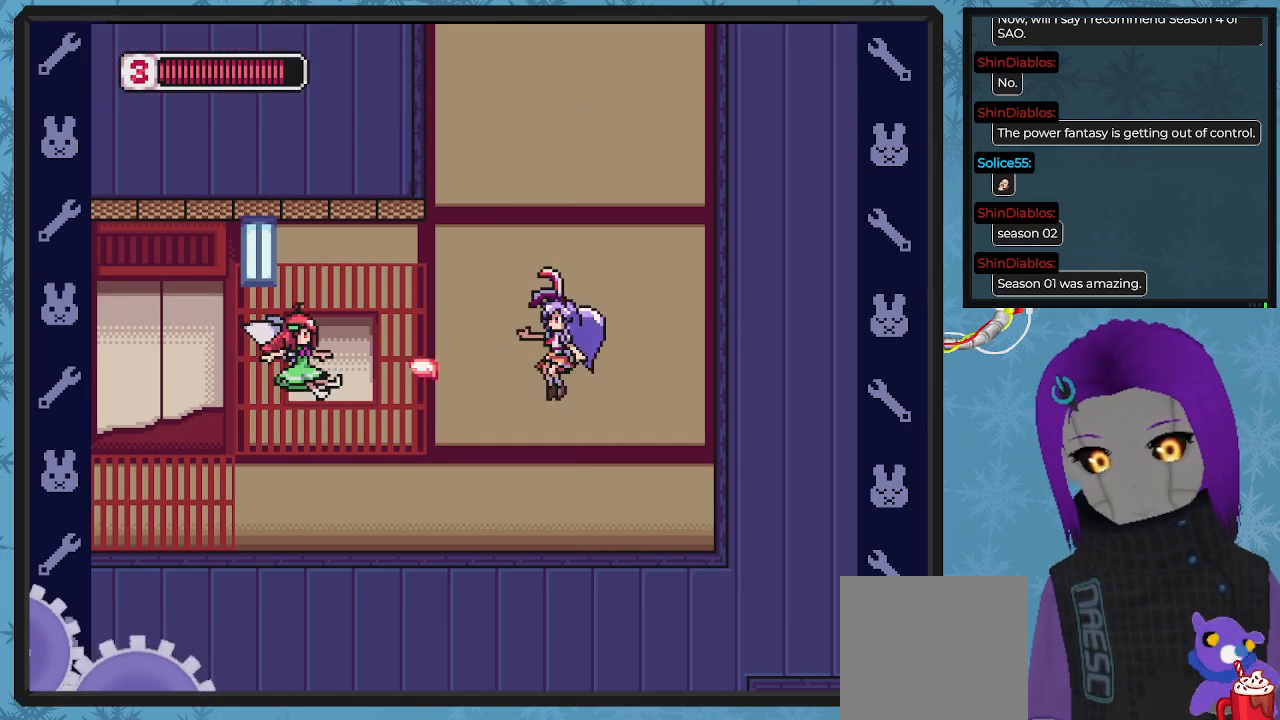
{"buttons": ["DPAD_UP"], "left_stick": "center", "events": [[67, "X", "down"], [133, "X", "up"], [200, "DPAD_UP", "down"], [200, "X", "down"], [300, "X", "up"], [367, "X", "down"], [467, "X", "up"]]}
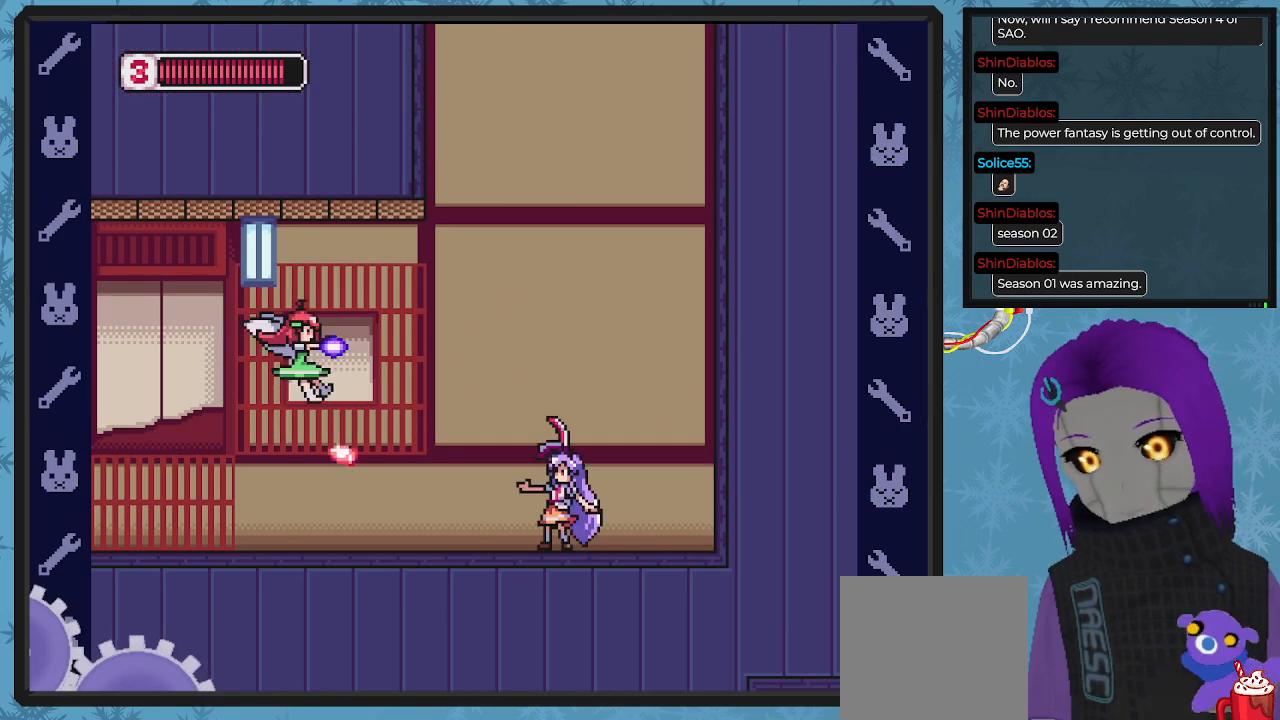
{"buttons": [], "left_stick": "center", "events": [[67, "DPAD_RIGHT", "down"], [100, "DPAD_UP", "up"], [400, "DPAD_RIGHT", "up"]]}
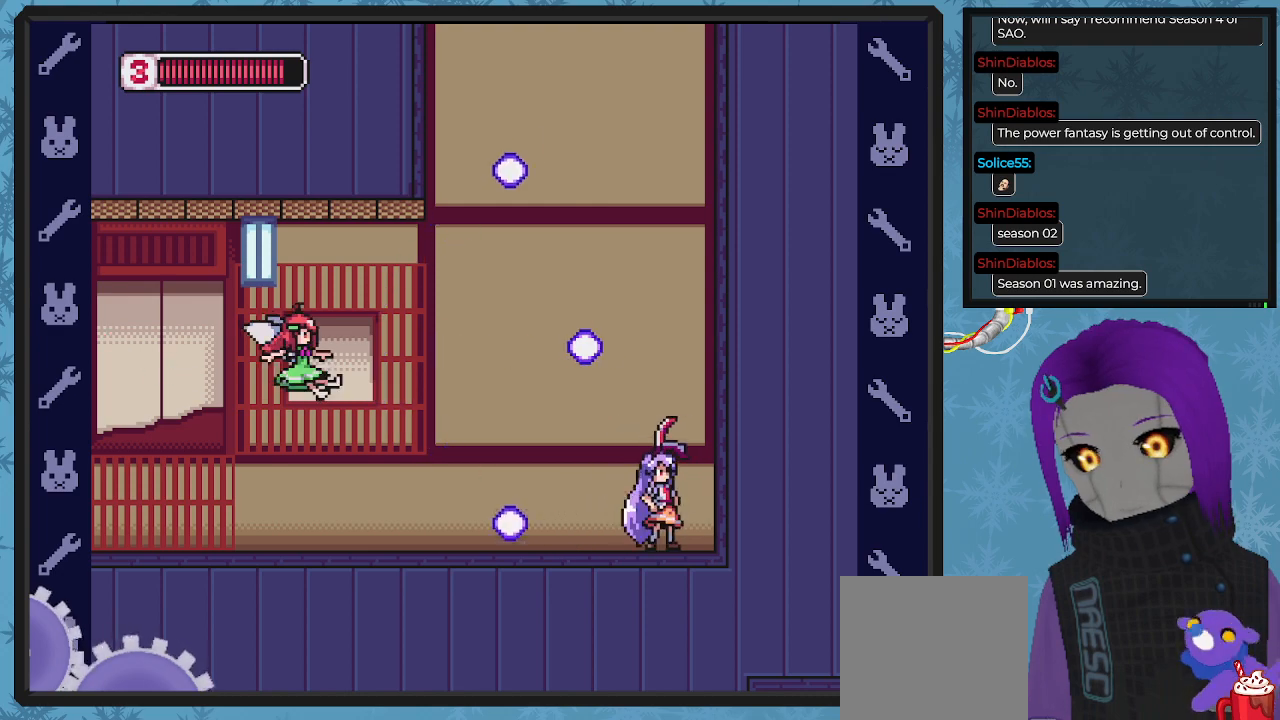
{"buttons": [], "left_stick": "center", "events": [[100, "DPAD_LEFT", "down"], [200, "A", "down"], [300, "DPAD_UP", "down"], [300, "X", "down"], [333, "A", "up"], [333, "X", "up"], [367, "DPAD_UP", "up"], [400, "X", "down"], [433, "DPAD_LEFT", "up"], [433, "DPAD_UP", "down"], [467, "DPAD_UP", "up"], [467, "X", "up"]]}
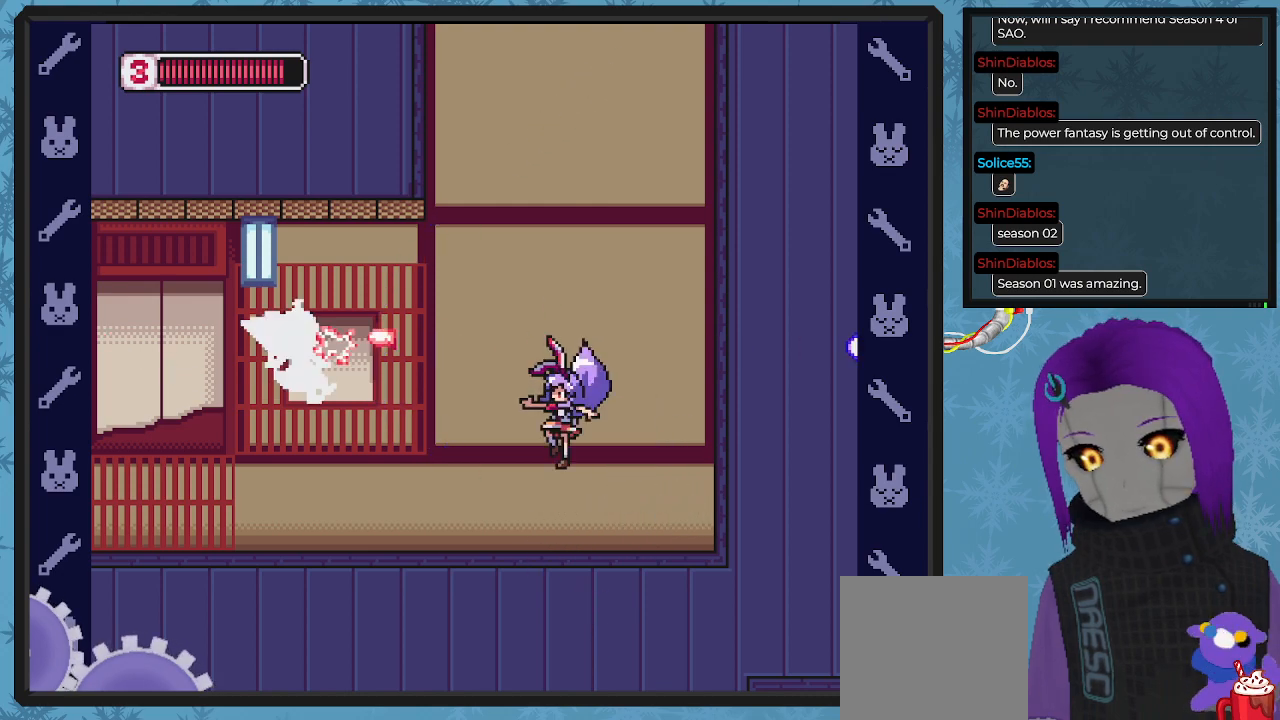
{"buttons": ["DPAD_LEFT"], "left_stick": "center", "events": [[67, "X", "down"], [133, "X", "up"], [200, "X", "down"], [233, "DPAD_LEFT", "down"], [300, "X", "up"]]}
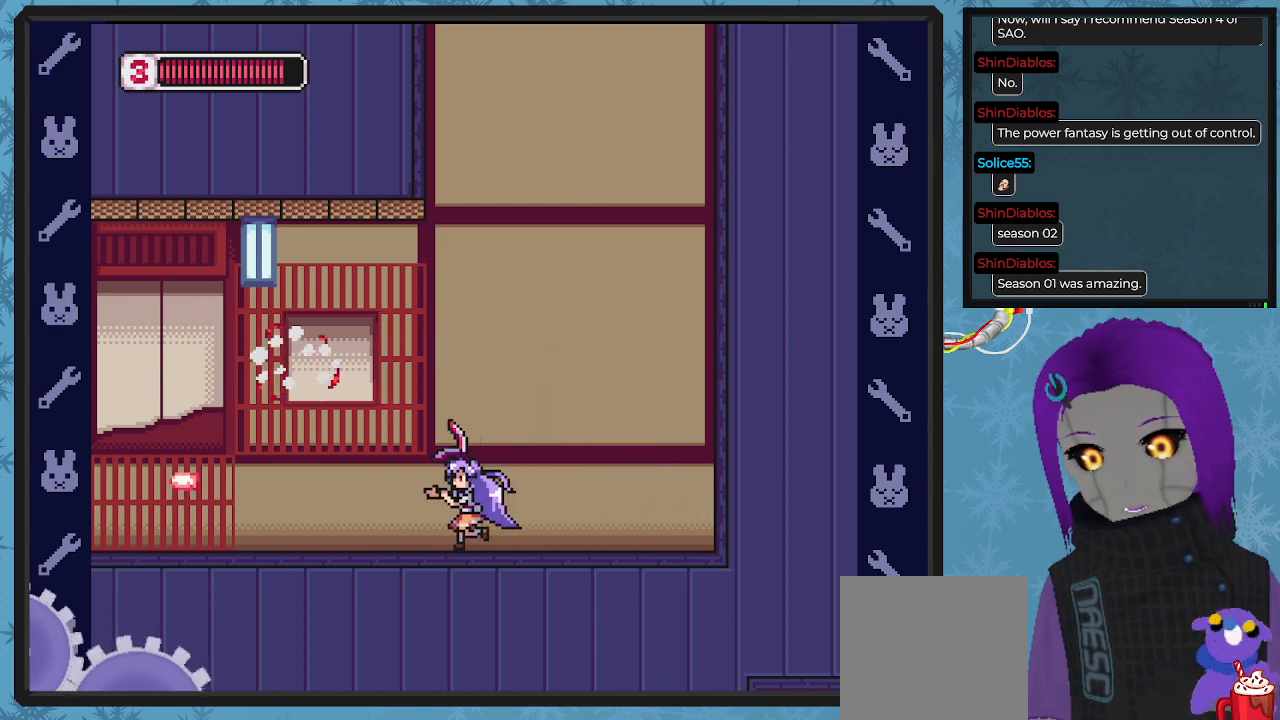
{"buttons": ["B", "DPAD_LEFT"], "left_stick": "center", "events": [[400, "DPAD_UP", "down"], [467, "DPAD_UP", "up"], [500, "B", "down"]]}
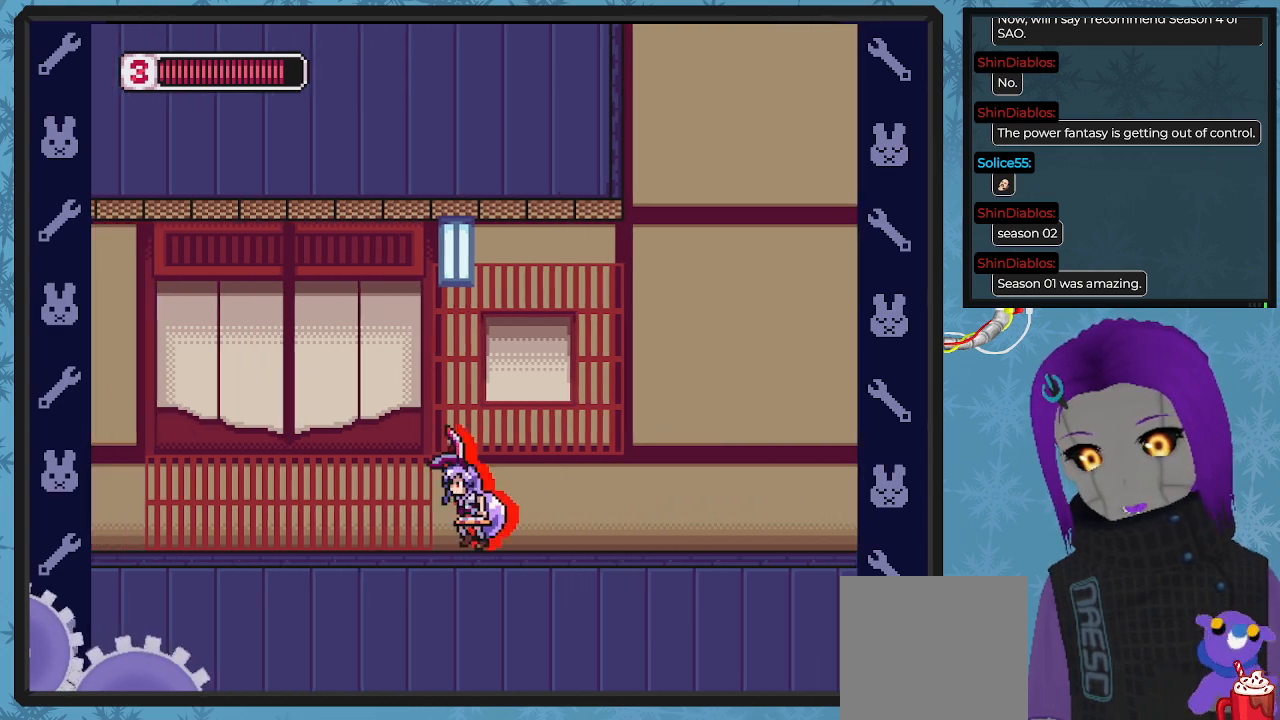
{"buttons": ["B", "DPAD_LEFT"], "left_stick": "center", "events": []}
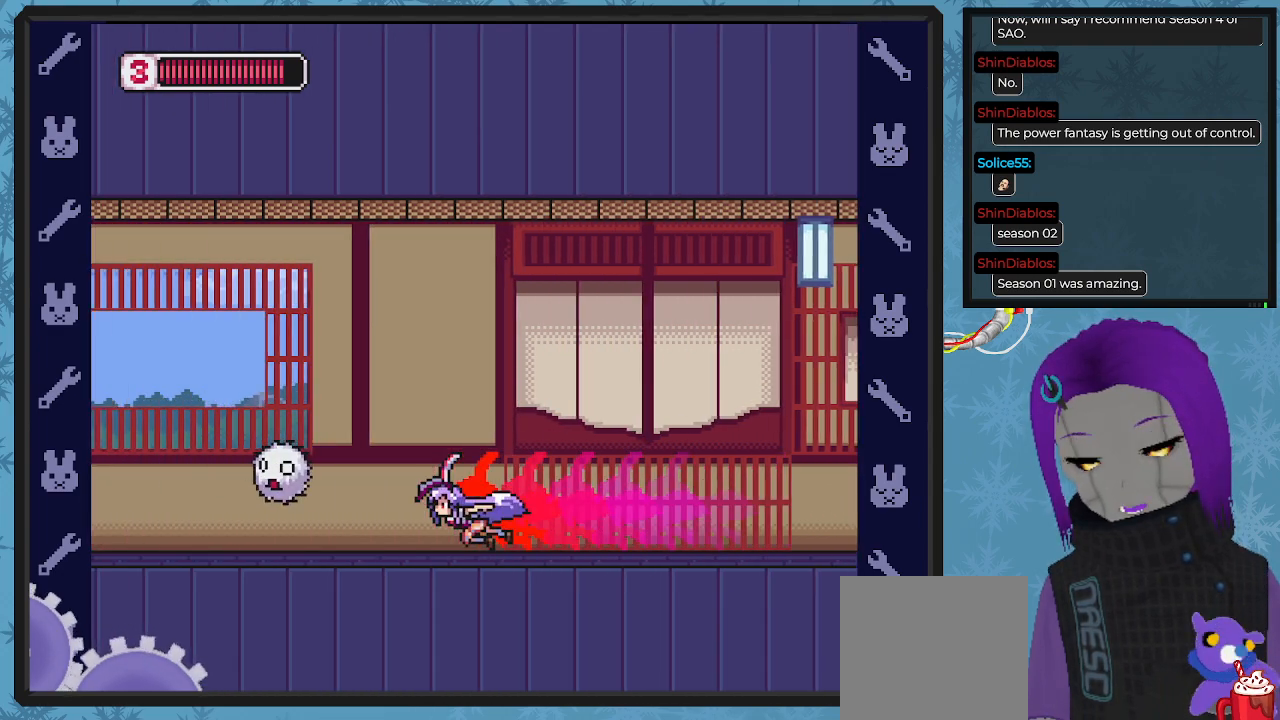
{"buttons": ["DPAD_UP"], "left_stick": "center", "events": [[100, "DPAD_LEFT", "up"], [133, "B", "up"], [233, "X", "down"], [300, "X", "up"], [400, "X", "down"], [467, "DPAD_UP", "down"], [467, "X", "up"]]}